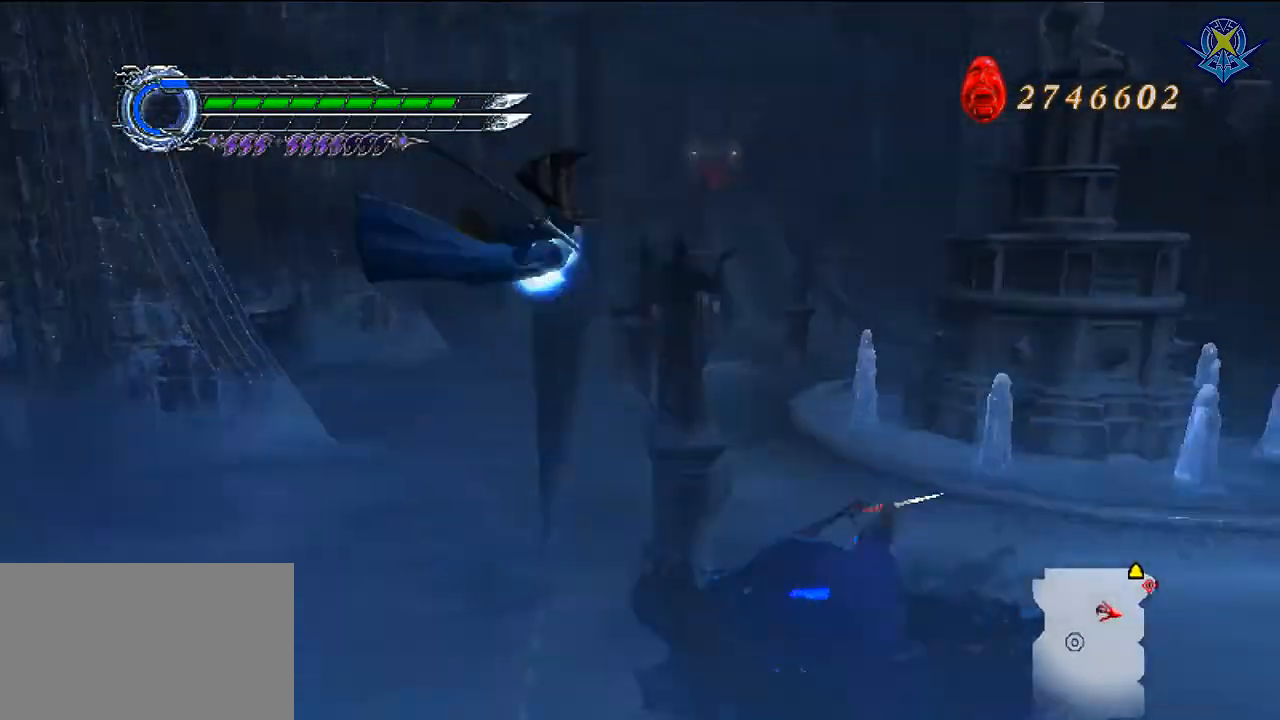
Gameplay with a controller (Nintendo layout); each line is a JSON object with the inputs held at the frame after it. "events" lists button and stick changes between this image and that frame as [ms after this image, input, new state], when the widget could be followed in between. Not read: L3 R3 Z.
{"buttons": [], "left_stick": "down", "right_stick": "center", "events": [[167, "left_stick", "up-left"], [501, "left_stick", "down"]]}
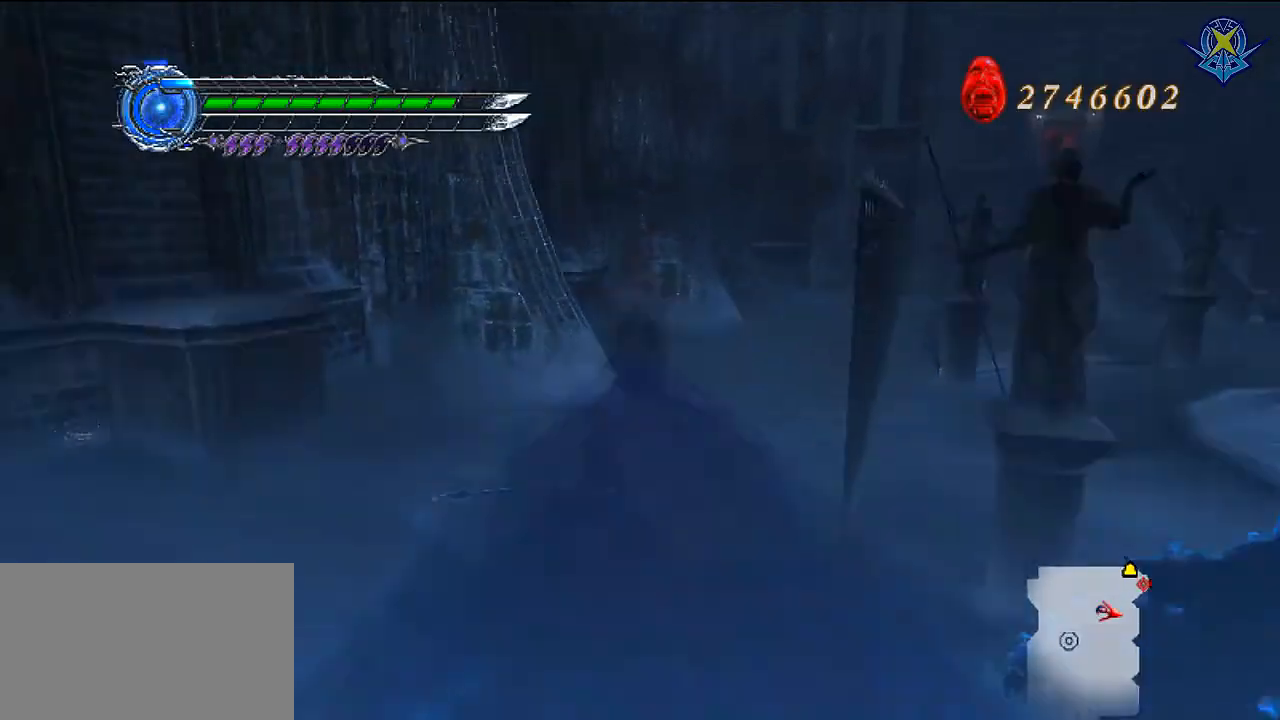
{"buttons": ["Y"], "left_stick": "down", "right_stick": "center", "events": [[200, "Y", "down"], [367, "R1", "down"], [467, "R1", "up"]]}
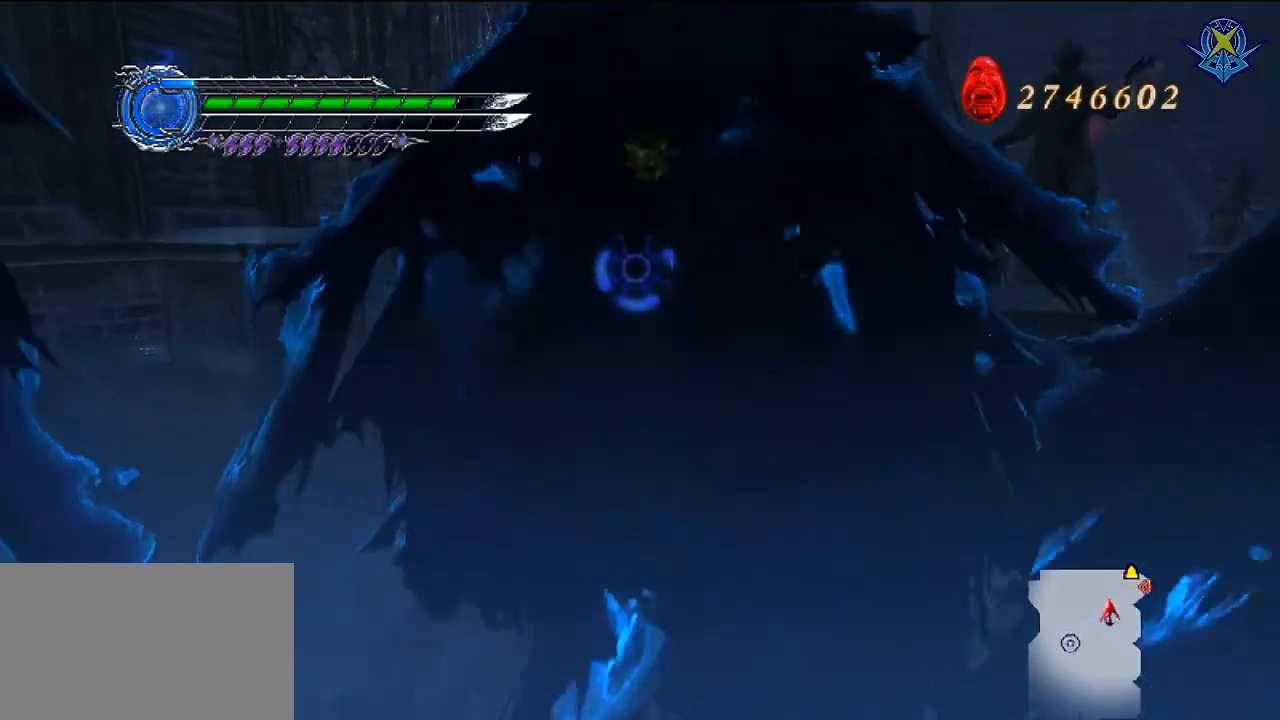
{"buttons": ["Y", "R1"], "left_stick": "down", "right_stick": "center", "events": [[301, "R1", "down"]]}
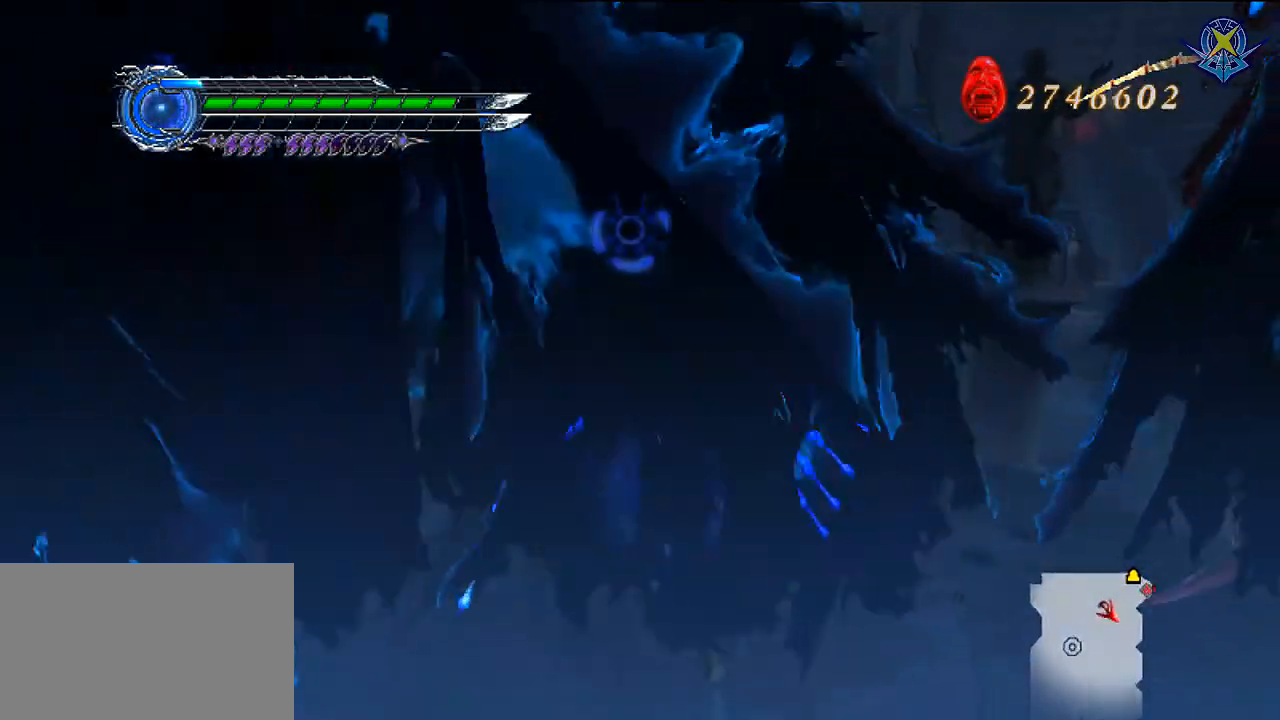
{"buttons": [], "left_stick": "down", "right_stick": "center", "events": [[100, "R1", "up"], [100, "Y", "up"], [233, "B", "down"], [467, "B", "up"]]}
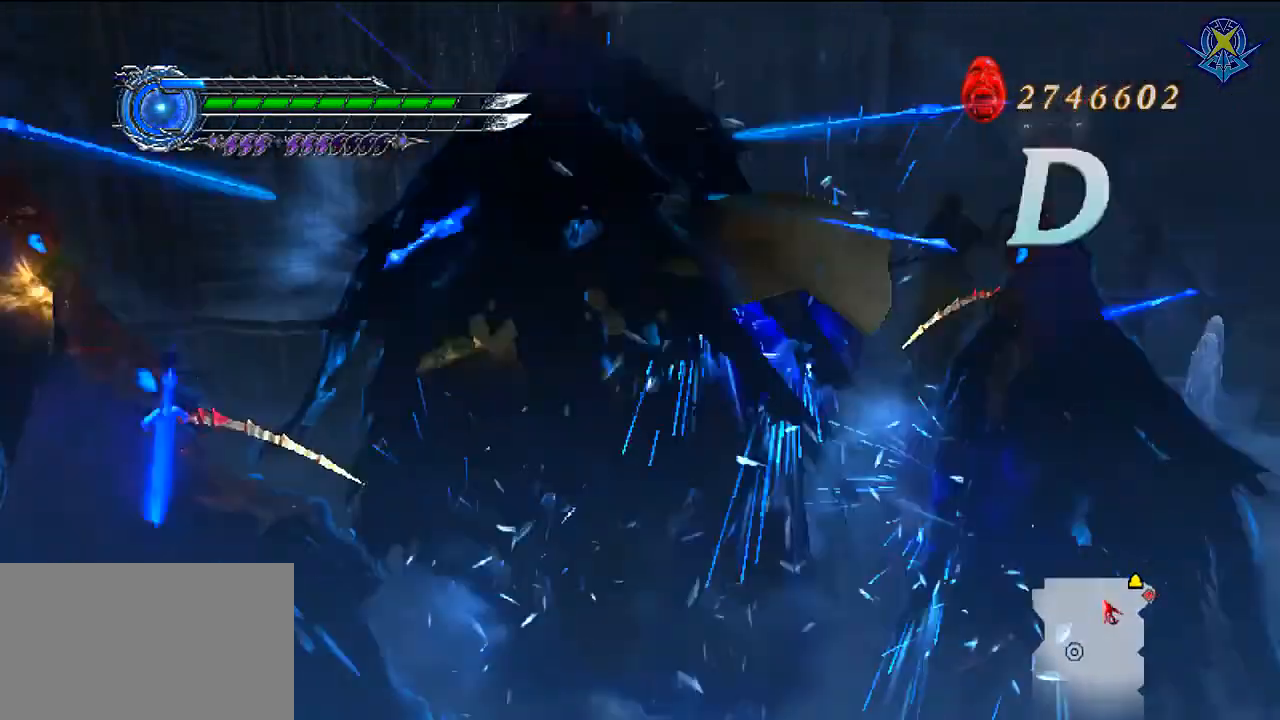
{"buttons": ["R1"], "left_stick": "center", "right_stick": "center", "events": [[101, "left_stick", "center"], [201, "R1", "down"], [201, "X", "down"], [334, "X", "up"], [401, "X", "down"], [501, "X", "up"]]}
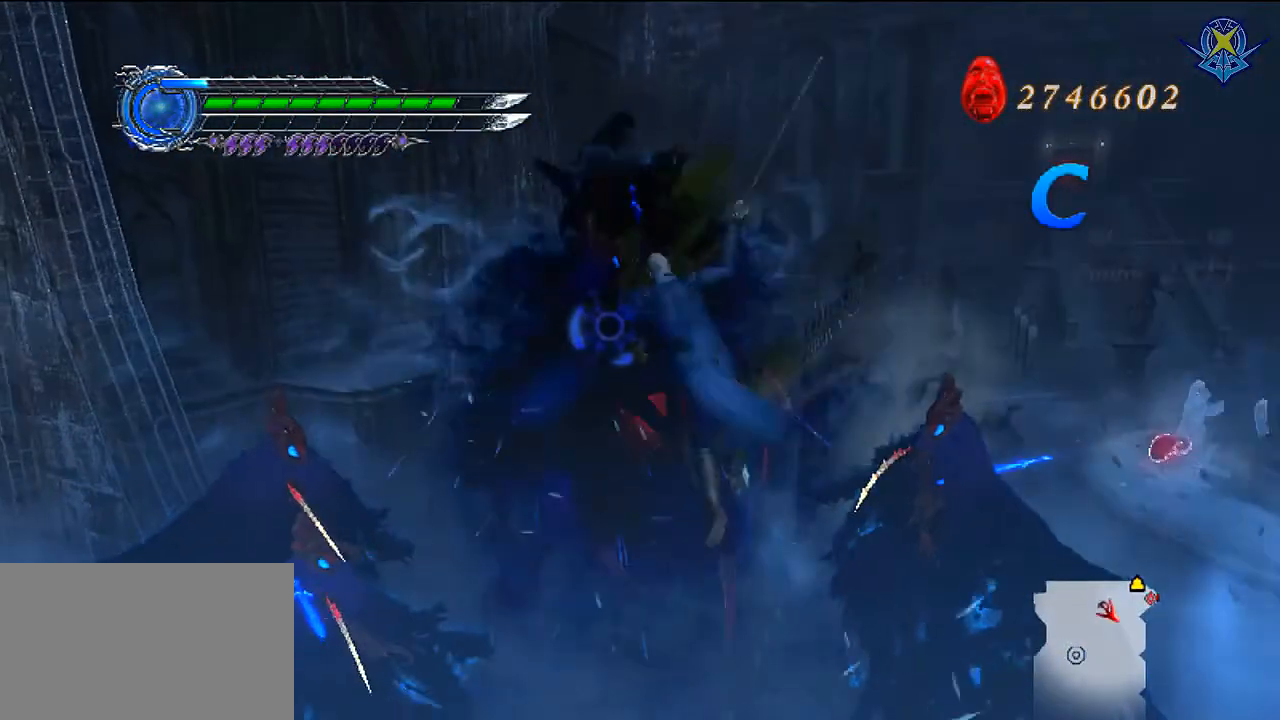
{"buttons": ["R1"], "left_stick": "center", "right_stick": "center"}
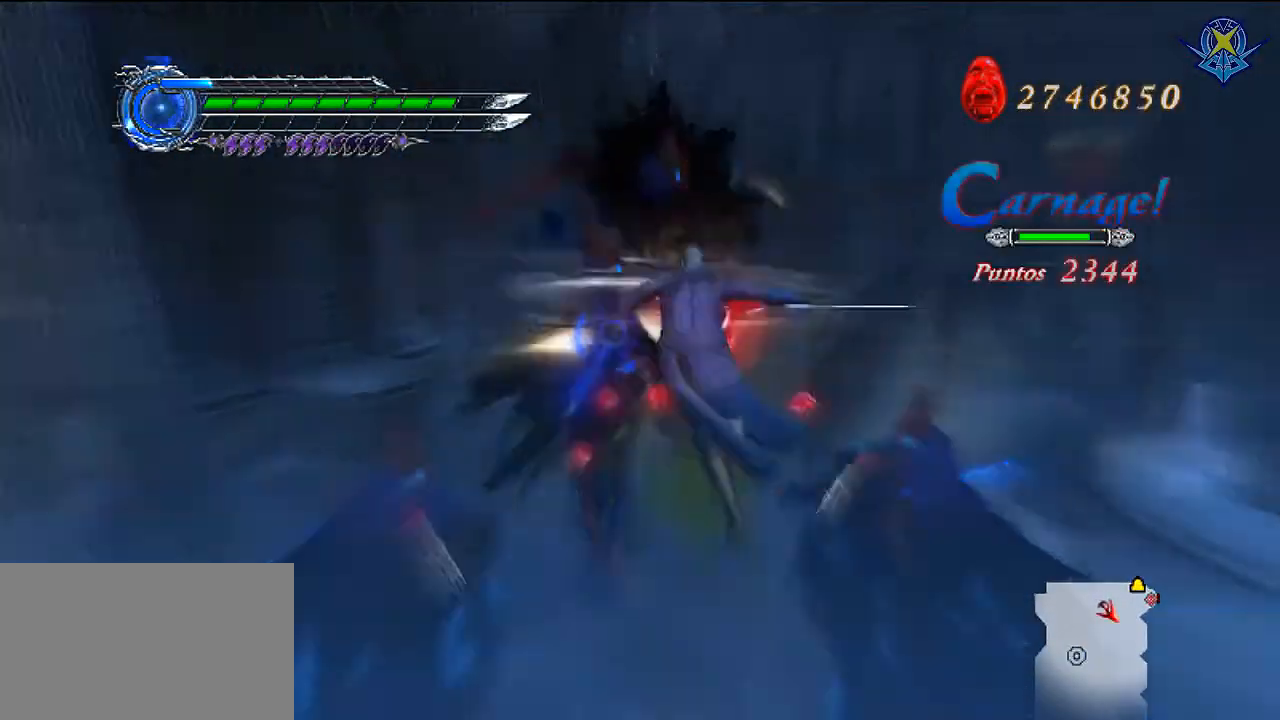
{"buttons": ["X"], "left_stick": "center", "right_stick": "center", "events": [[67, "R1", "up"], [434, "X", "down"]]}
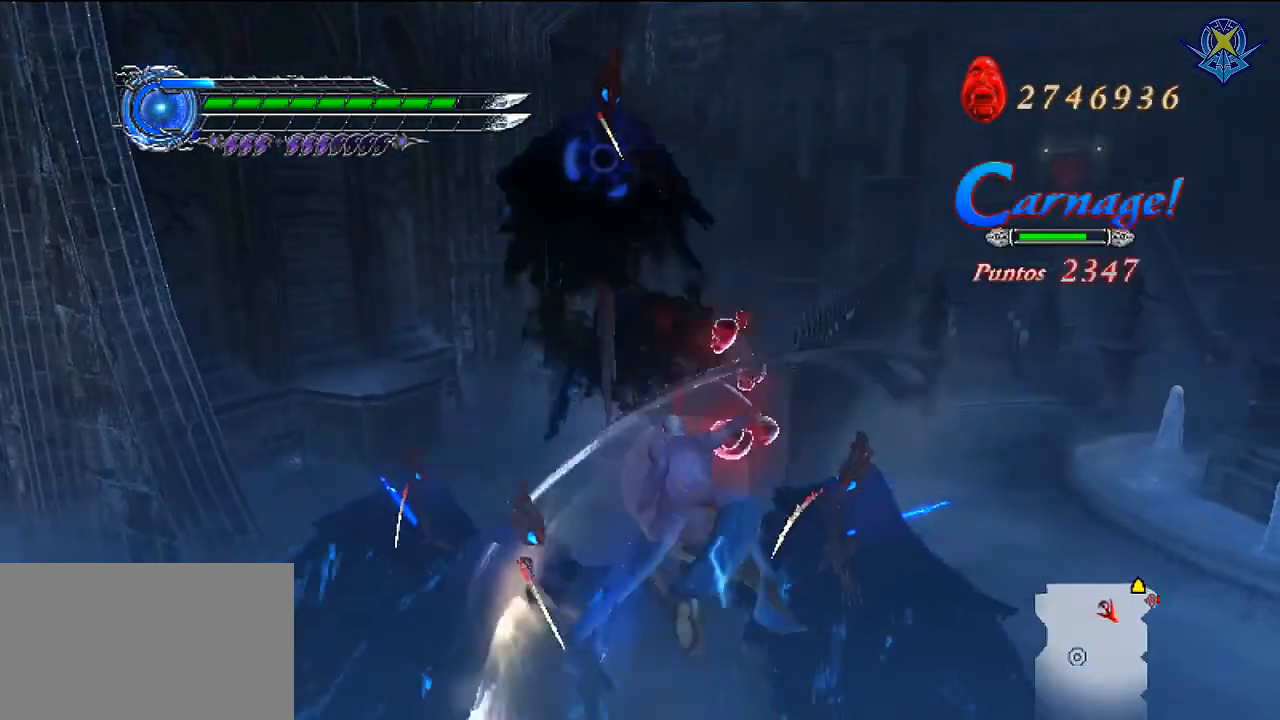
{"buttons": [], "left_stick": "center", "right_stick": "center", "events": [[67, "X", "up"], [133, "X", "down"], [233, "X", "up"]]}
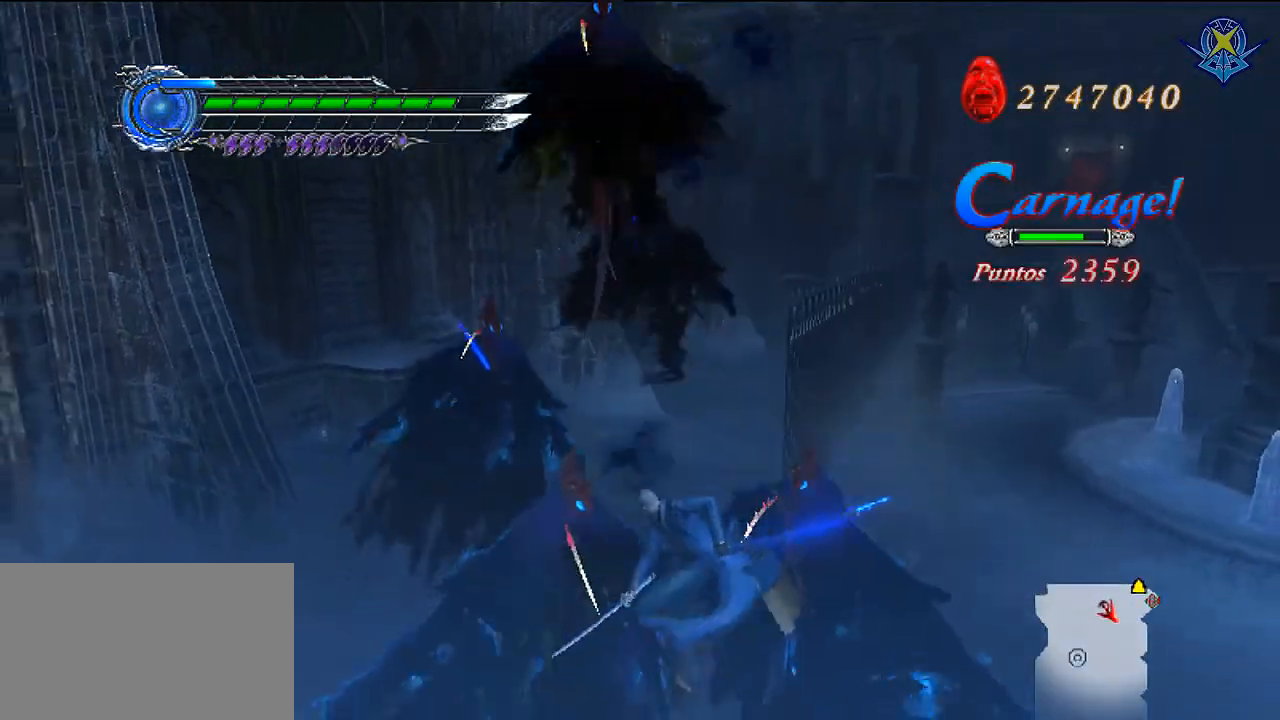
{"buttons": ["X"], "left_stick": "center", "right_stick": "center", "events": [[167, "B", "down"], [334, "B", "up"], [468, "X", "down"]]}
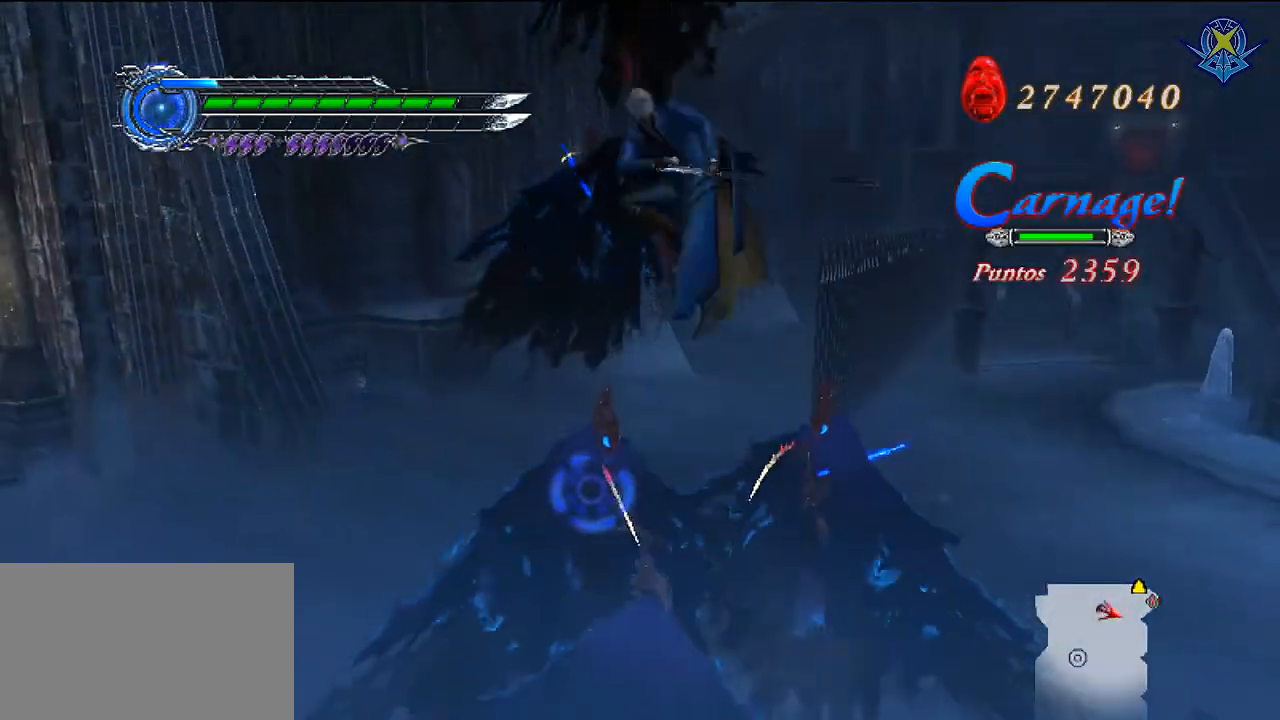
{"buttons": ["X"], "left_stick": "center", "right_stick": "center", "events": [[67, "X", "up"], [133, "X", "down"], [300, "X", "up"], [367, "X", "down"]]}
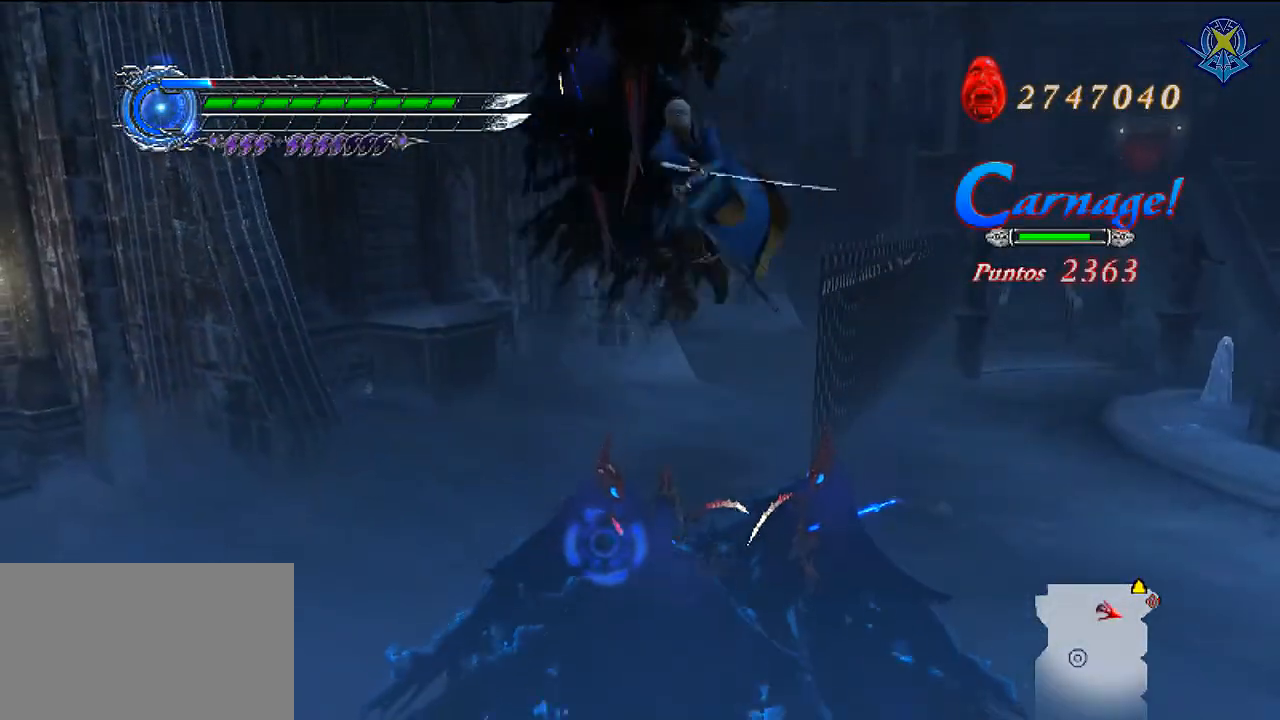
{"buttons": [], "left_stick": "center", "right_stick": "center", "events": [[34, "X", "up"], [301, "X", "down"], [434, "X", "up"]]}
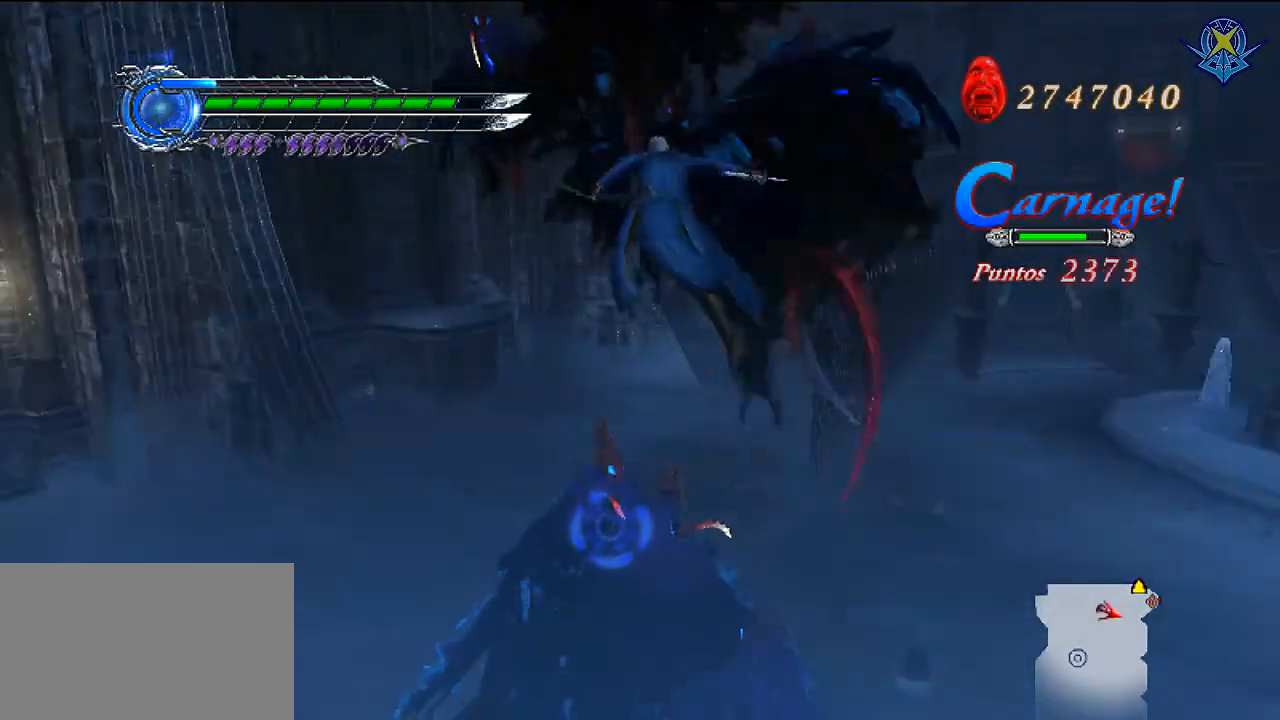
{"buttons": [], "left_stick": "center", "right_stick": "center", "events": [[33, "X", "down"], [133, "X", "up"], [200, "X", "down"], [300, "X", "up"]]}
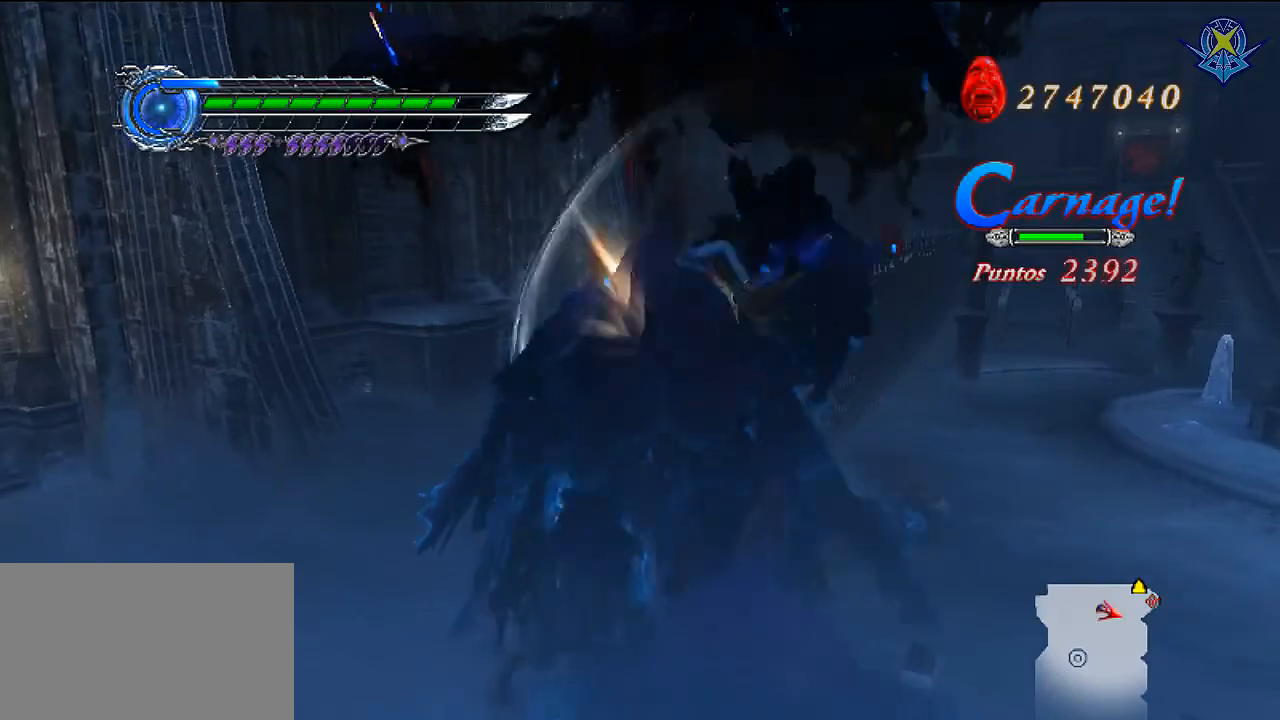
{"buttons": [], "left_stick": "down", "right_stick": "center", "events": [[167, "left_stick", "down"]]}
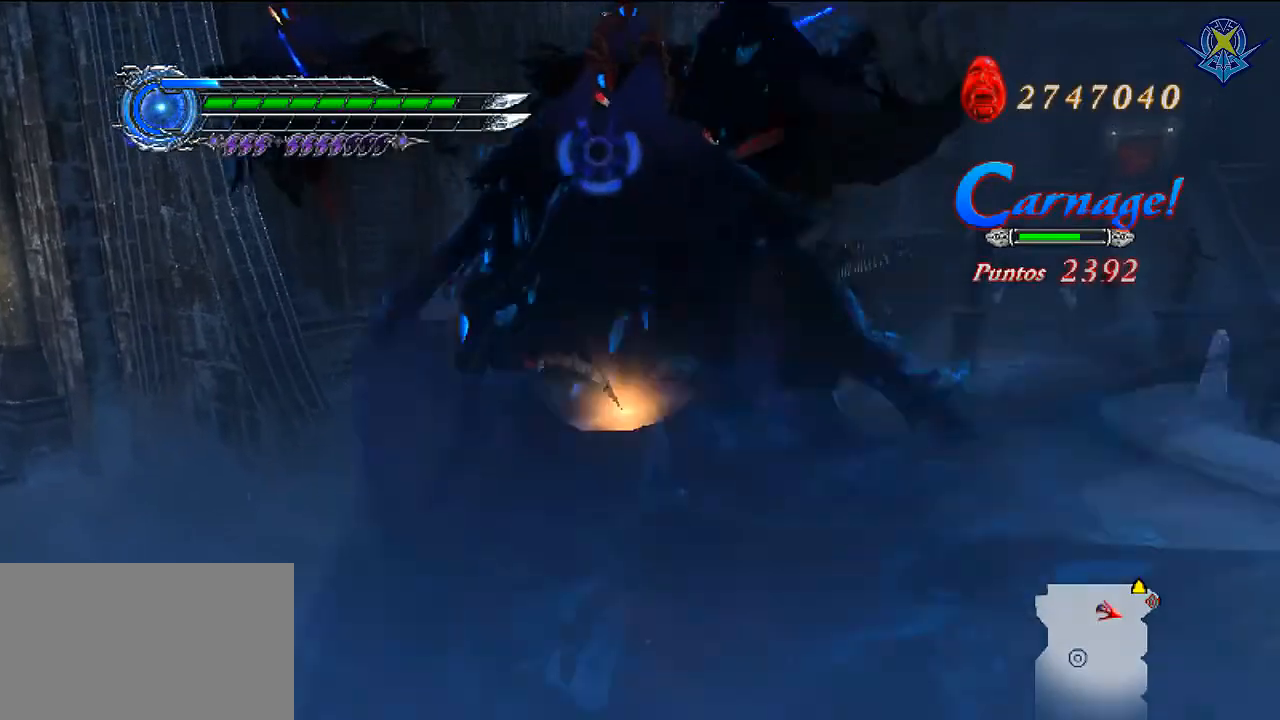
{"buttons": ["R1"], "left_stick": "down", "right_stick": "center", "events": [[133, "R1", "down"], [367, "X", "down"], [434, "X", "up"]]}
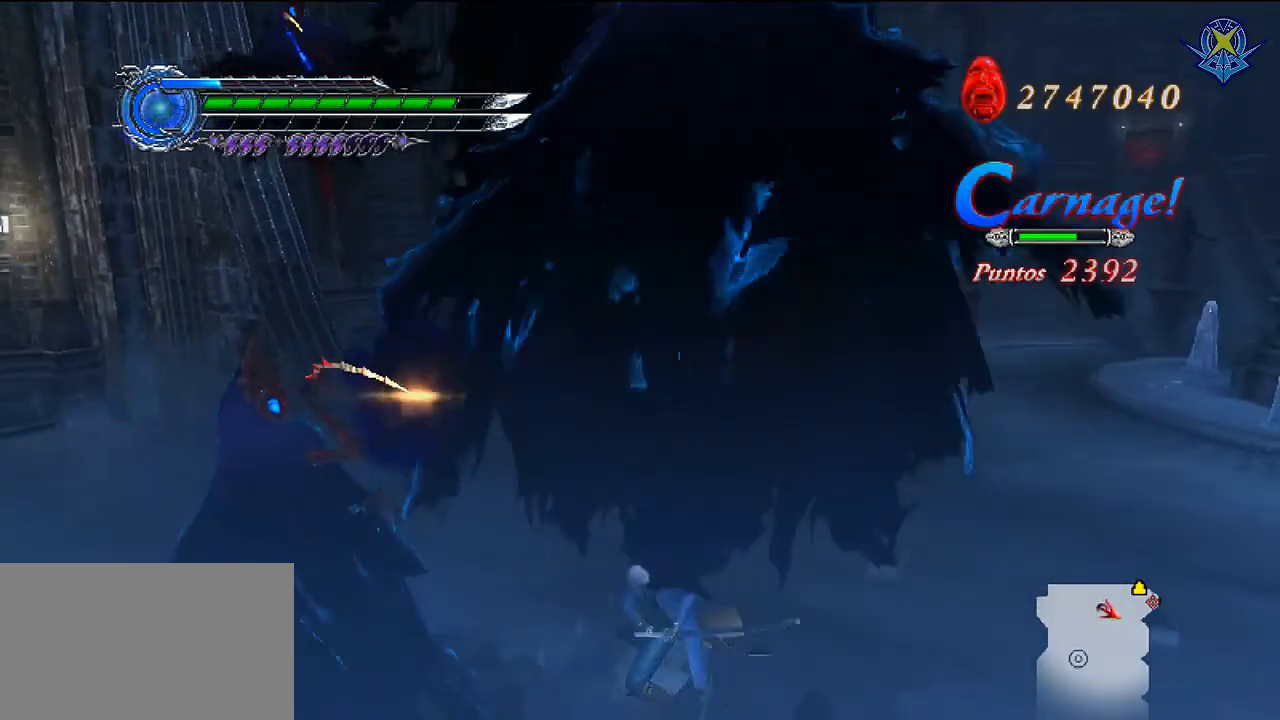
{"buttons": ["R1"], "left_stick": "center", "right_stick": "center", "events": [[34, "X", "down"], [101, "X", "up"], [167, "X", "down"], [167, "left_stick", "center"], [301, "X", "up"]]}
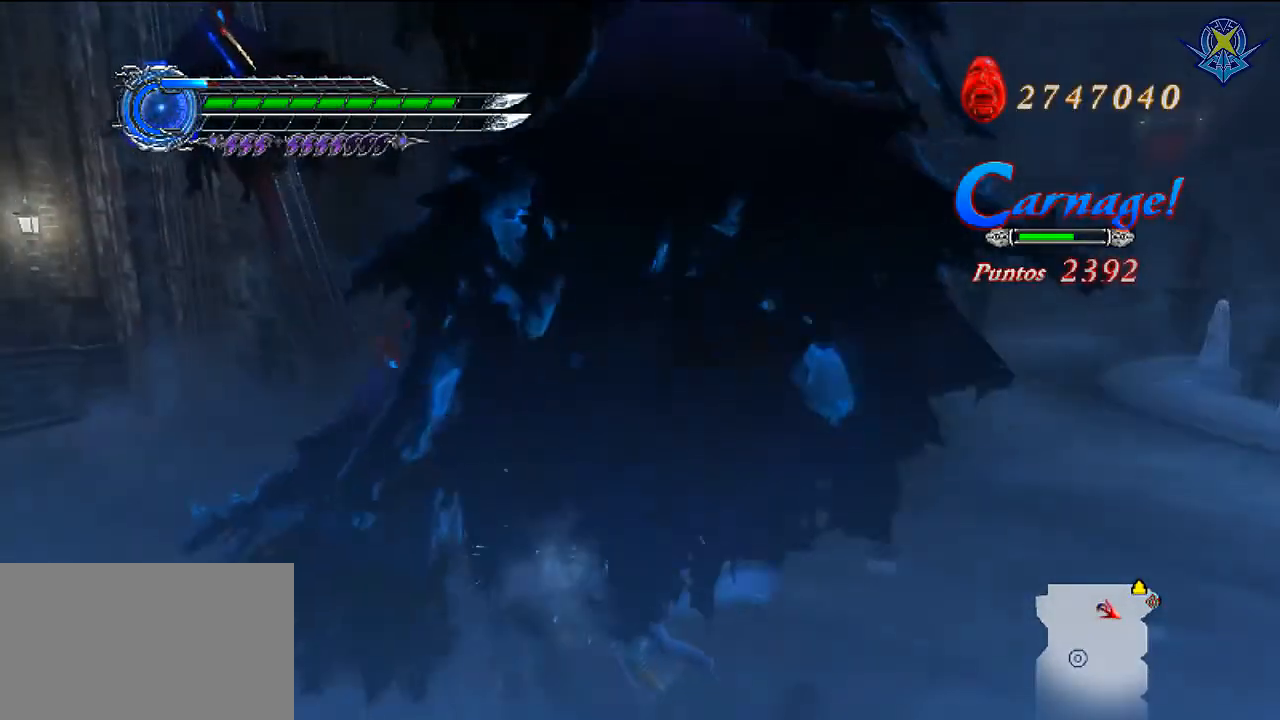
{"buttons": ["B"], "left_stick": "down-left", "right_stick": "center", "events": [[133, "R1", "up"], [167, "X", "down"], [267, "X", "up"], [267, "left_stick", "left"], [367, "B", "down"], [400, "left_stick", "down-left"]]}
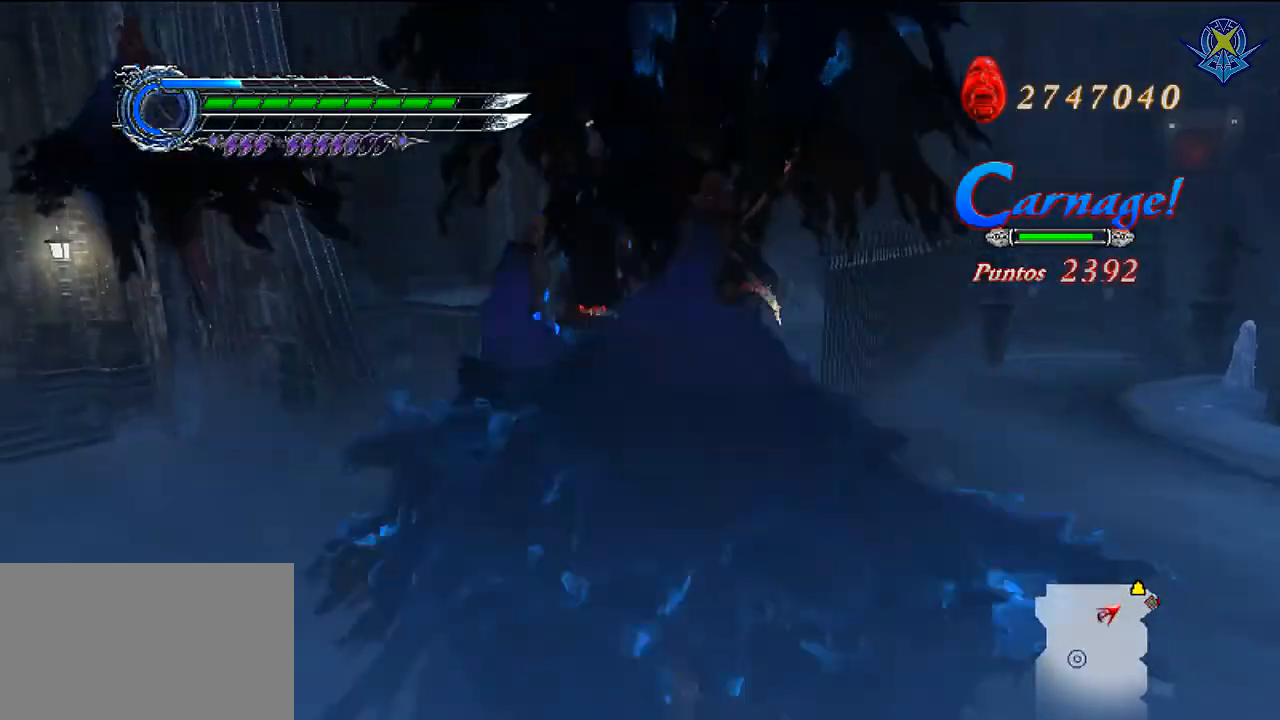
{"buttons": [], "left_stick": "center", "right_stick": "center", "events": [[34, "left_stick", "left"], [101, "B", "up"], [401, "left_stick", "center"]]}
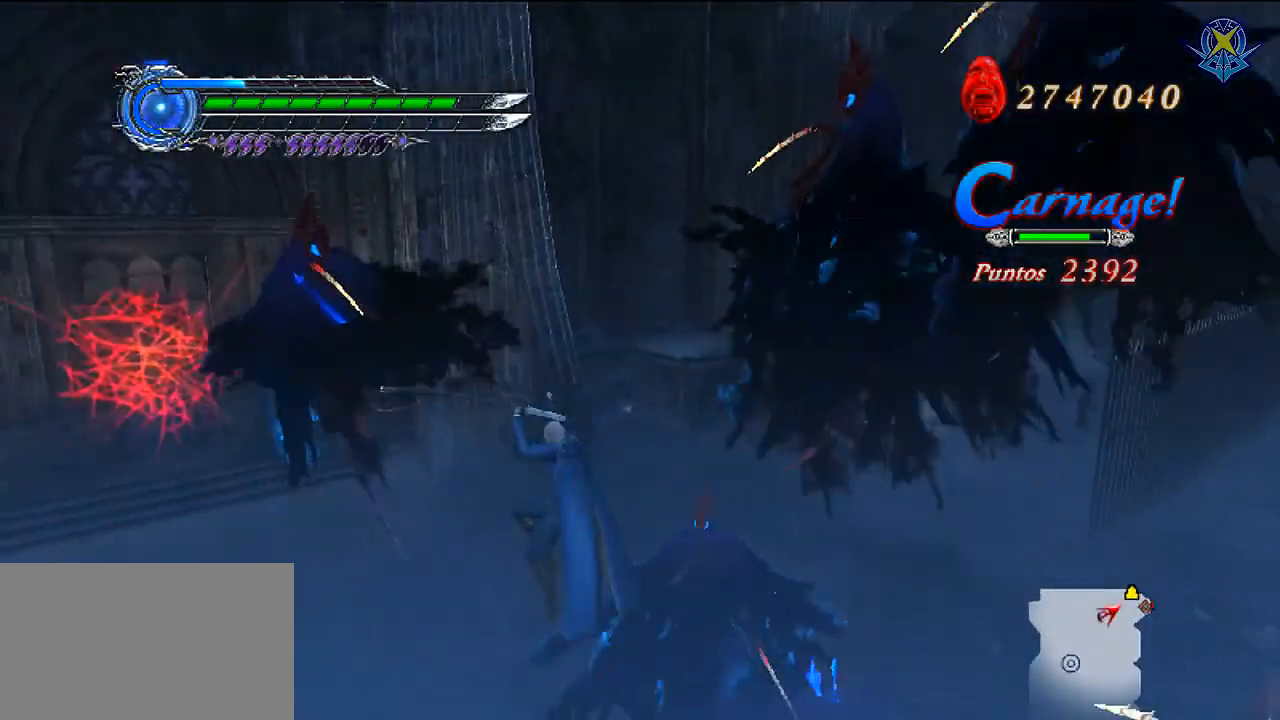
{"buttons": ["X"], "left_stick": "center", "right_stick": "center"}